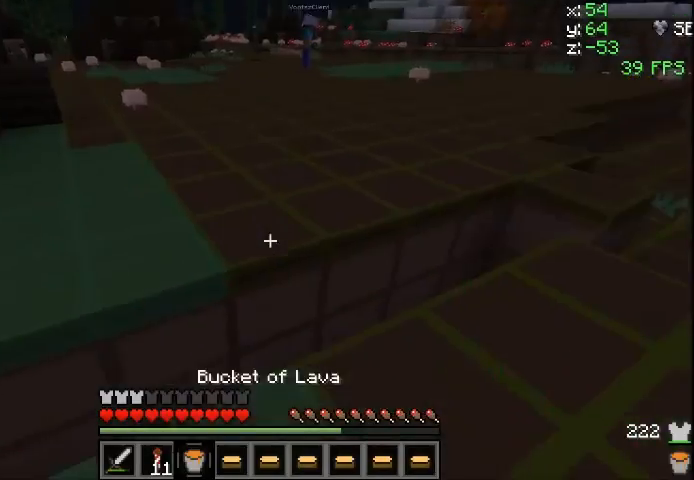
Gameplay with keyboard and mouse; each line is a JSON object with the keys and mouse buttons held at the frame after it. "events" lists presses ("down") and releases ("up") of "a", "d", "s", "sprint", "w", "mouse_left" and "mouse_right" between this image and that frame as [ms after this image, input, new state], when the widget could be followed in between. "mouse_left", "mouse_right" = the "left", "right" buttons of the "mouse" list. No other keys are recorded. Fast repeated clicks can show as one long hold. Mouse movement is not recorded. Key names are as the overlay labels them; some are game actions (e.g. jump) rather than physical keys.
{"keys": [], "mouse": [], "events": [[34, "mouse_right", "down"], [67, "mouse_right", "up"], [134, "sprint", "down"], [167, "d", "down"], [334, "d", "up"], [367, "sprint", "up"]]}
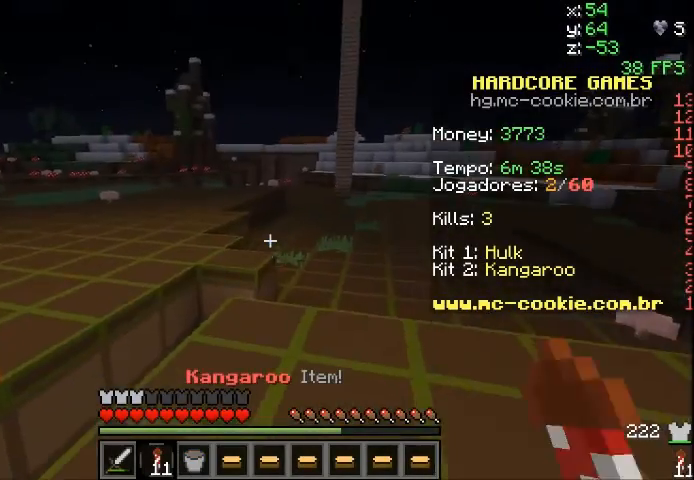
{"keys": ["sprint", "w"], "mouse": [], "events": [[33, "w", "down"], [133, "mouse_left", "down"], [167, "sprint", "down"], [233, "mouse_left", "up"]]}
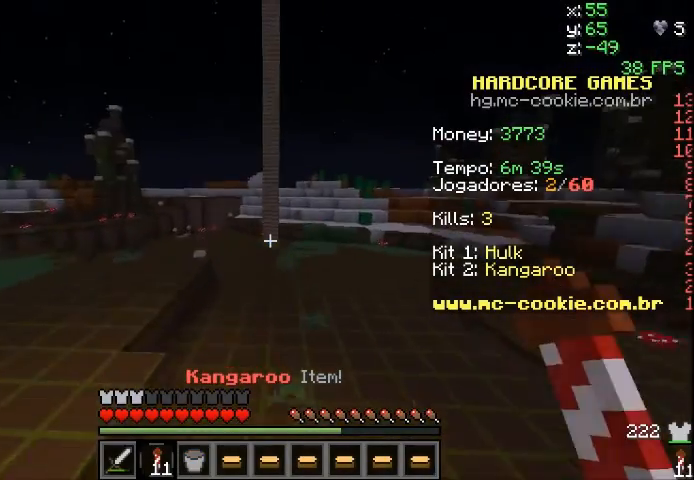
{"keys": ["w"], "mouse": [], "events": [[367, "sprint", "up"]]}
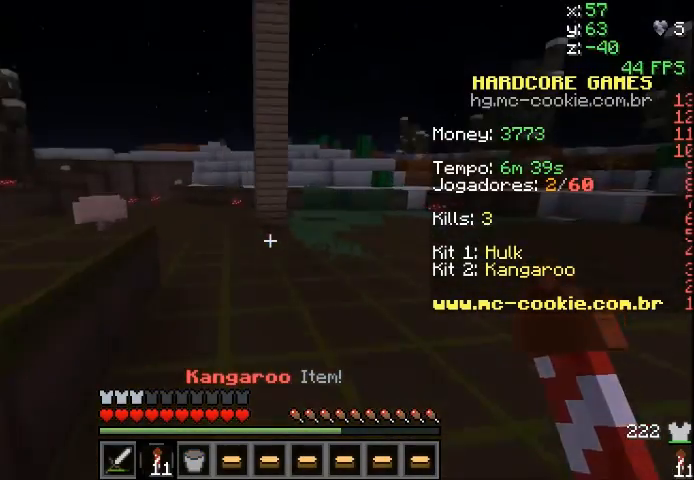
{"keys": ["a", "sprint", "w"], "mouse": [], "events": [[167, "mouse_left", "down"], [233, "mouse_left", "up"], [233, "sprint", "down"], [433, "a", "down"]]}
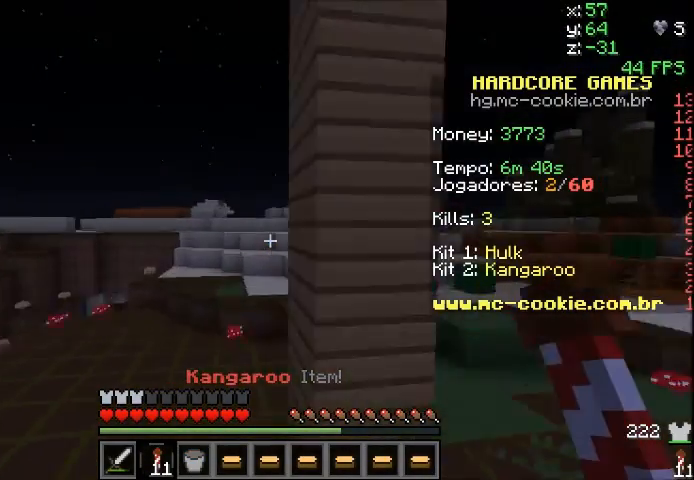
{"keys": ["w"], "mouse": [], "events": [[134, "sprint", "up"], [234, "a", "up"]]}
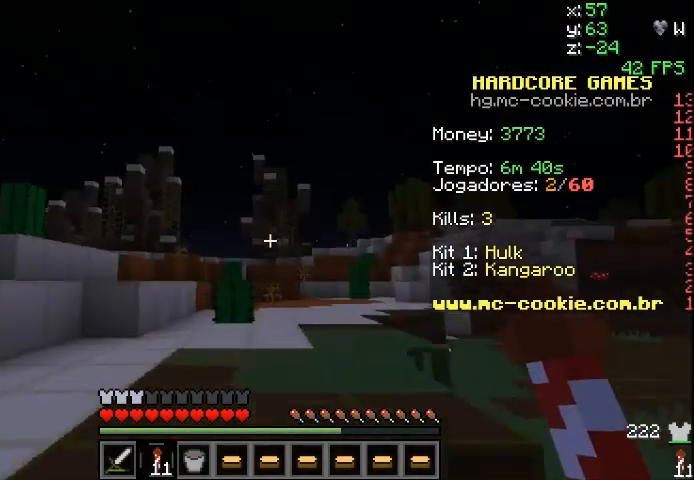
{"keys": ["w"], "mouse": ["left"], "events": [[100, "mouse_right", "down"], [200, "mouse_right", "up"], [200, "sprint", "down"], [467, "mouse_left", "down"], [467, "sprint", "up"]]}
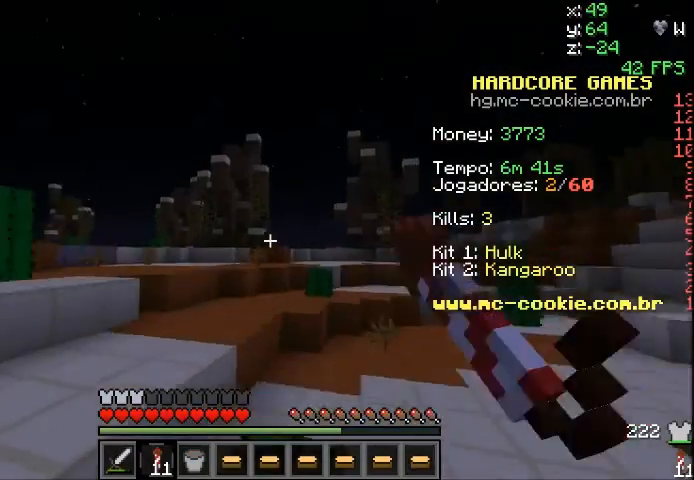
{"keys": ["w"], "mouse": [], "events": [[67, "mouse_left", "up"], [134, "mouse_left", "down"], [234, "mouse_left", "up"], [267, "sprint", "down"], [501, "sprint", "up"]]}
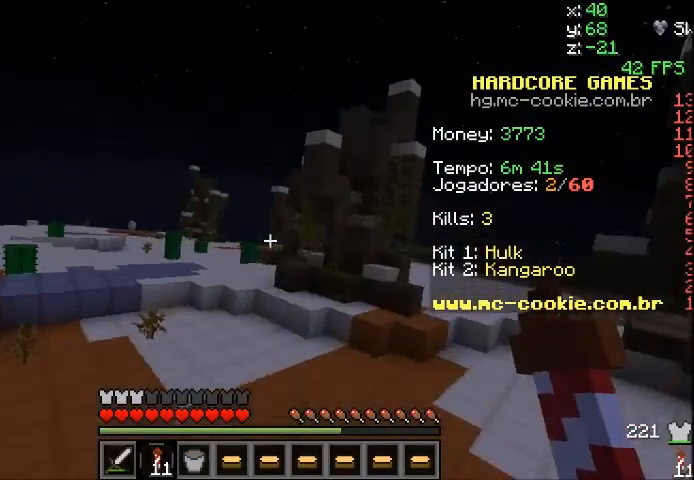
{"keys": ["w"], "mouse": [], "events": []}
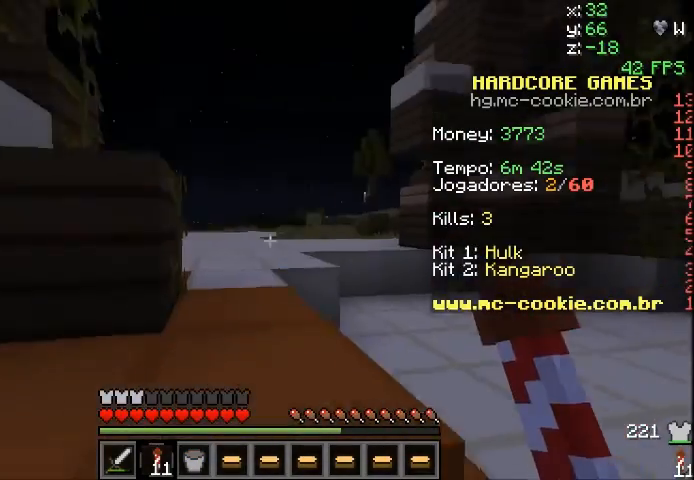
{"keys": ["sprint", "w"], "mouse": [], "events": [[167, "sprint", "down"]]}
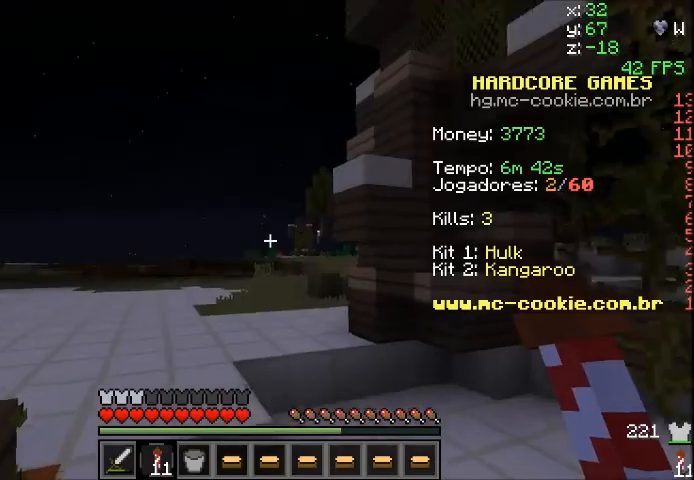
{"keys": ["sprint", "w"], "mouse": [], "events": [[66, "sprint", "up"], [267, "mouse_left", "down"], [400, "mouse_left", "up"], [400, "sprint", "down"]]}
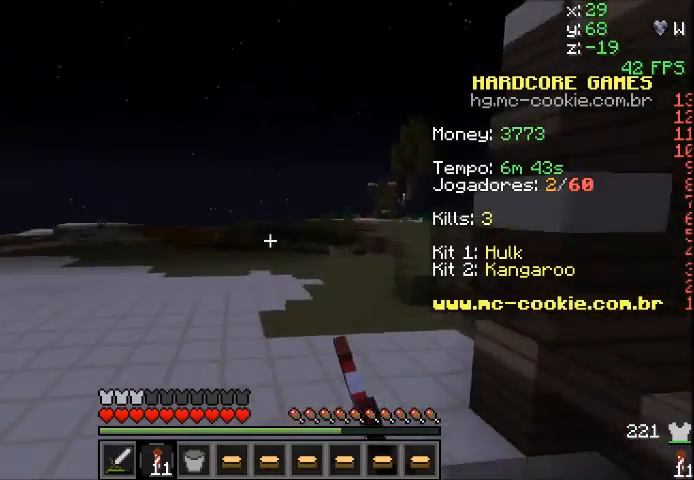
{"keys": ["w"], "mouse": [], "events": [[134, "sprint", "up"]]}
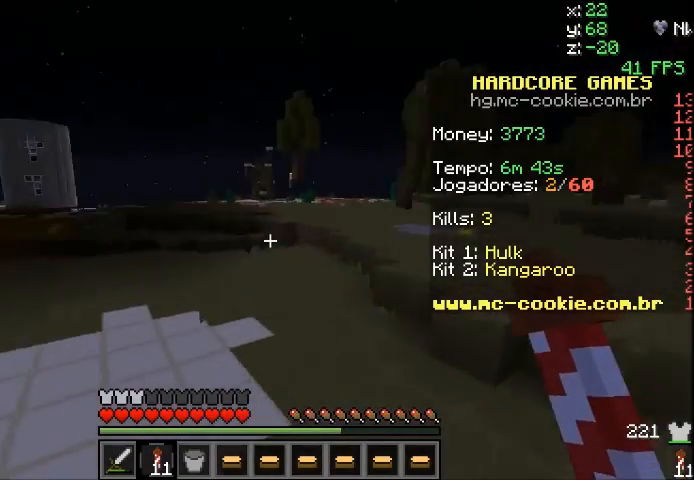
{"keys": ["sprint", "w"], "mouse": [], "events": [[300, "mouse_left", "down"], [333, "mouse_left", "up"], [333, "sprint", "down"]]}
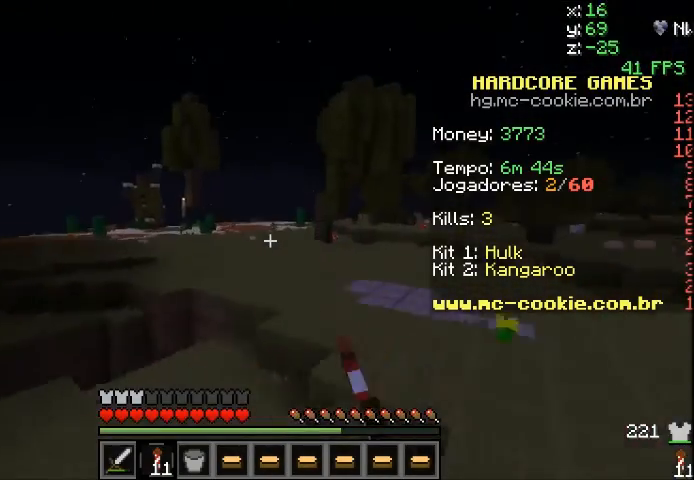
{"keys": ["w"], "mouse": [], "events": [[267, "d", "down"], [334, "d", "up"], [334, "sprint", "up"]]}
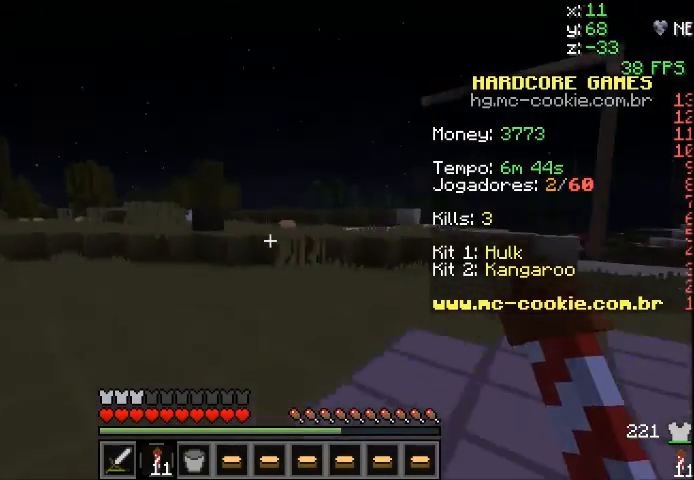
{"keys": ["d", "sprint", "w"], "mouse": [], "events": [[200, "mouse_left", "down"], [233, "sprint", "down"], [300, "mouse_left", "up"], [433, "d", "down"]]}
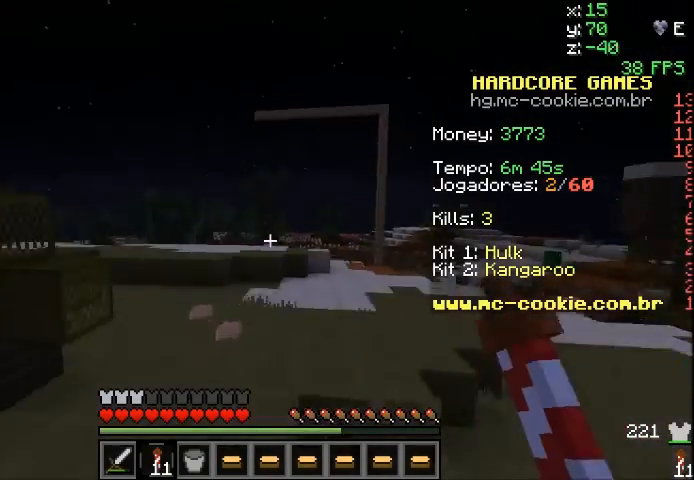
{"keys": ["w"], "mouse": [], "events": [[67, "d", "up"], [67, "sprint", "up"]]}
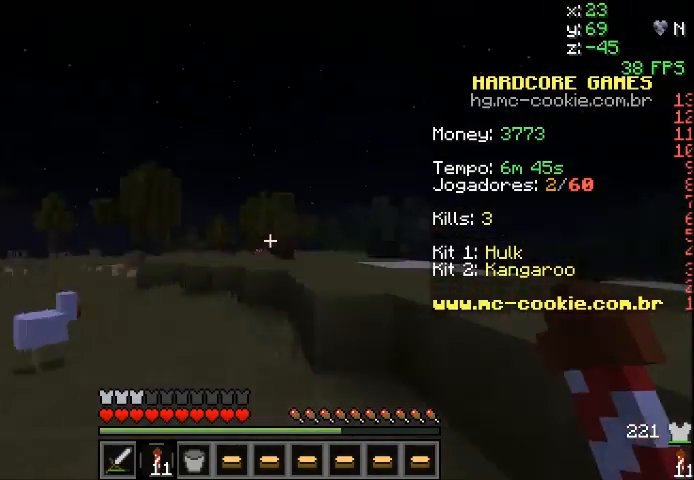
{"keys": ["sprint", "w"], "mouse": [], "events": [[67, "mouse_left", "down"], [100, "sprint", "down"], [201, "mouse_left", "up"]]}
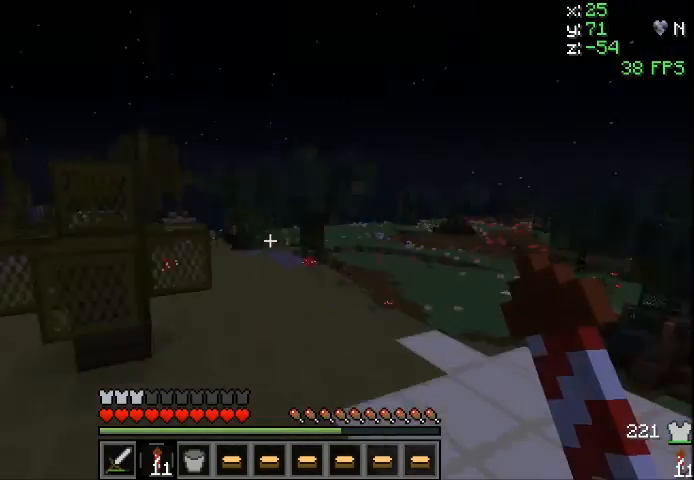
{"keys": ["d", "w"], "mouse": [], "events": [[100, "sprint", "up"], [200, "d", "down"]]}
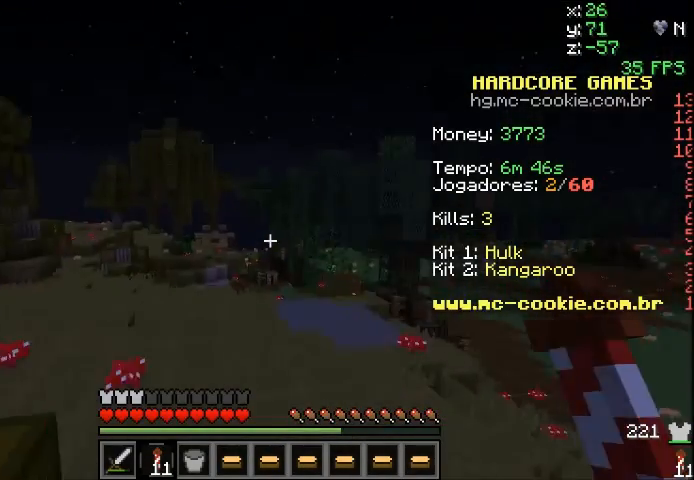
{"keys": ["a", "sprint", "w"], "mouse": [], "events": [[100, "mouse_left", "down"], [167, "d", "up"], [201, "mouse_left", "up"], [267, "sprint", "down"], [467, "a", "down"]]}
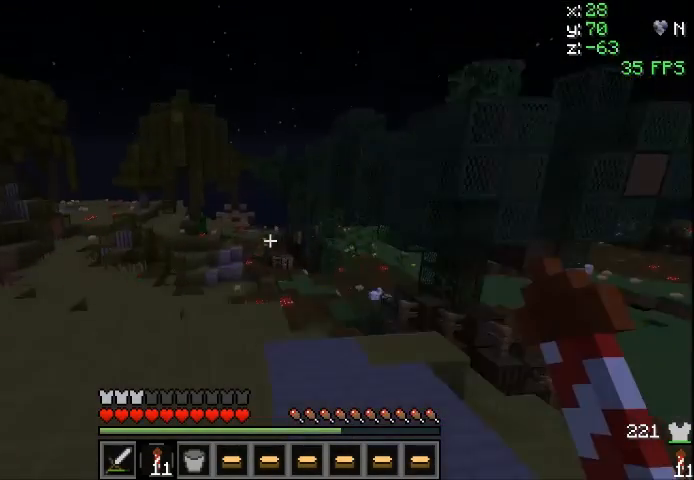
{"keys": ["w"], "mouse": [], "events": [[67, "sprint", "up"], [267, "a", "up"]]}
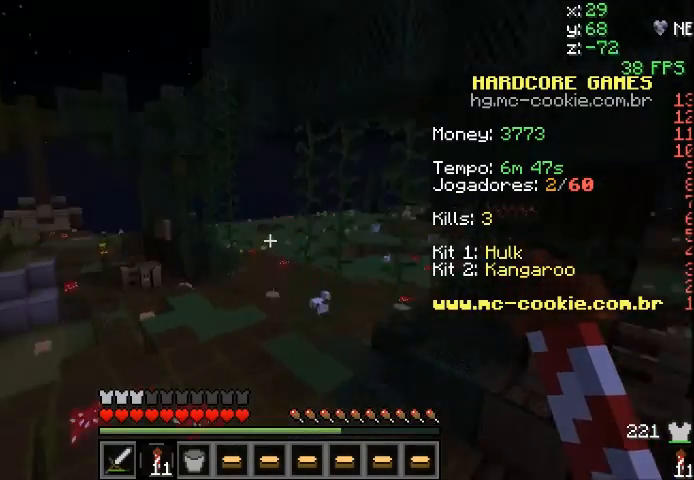
{"keys": ["w"], "mouse": [], "events": []}
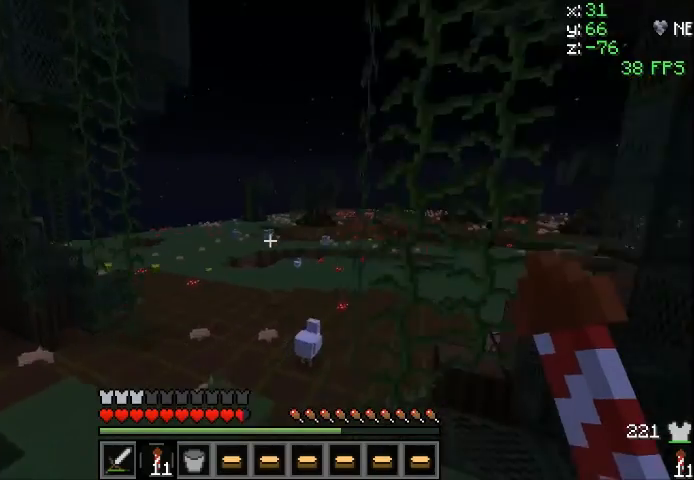
{"keys": ["sprint", "w"], "mouse": [], "events": [[367, "mouse_left", "down"], [500, "mouse_left", "up"], [500, "sprint", "down"]]}
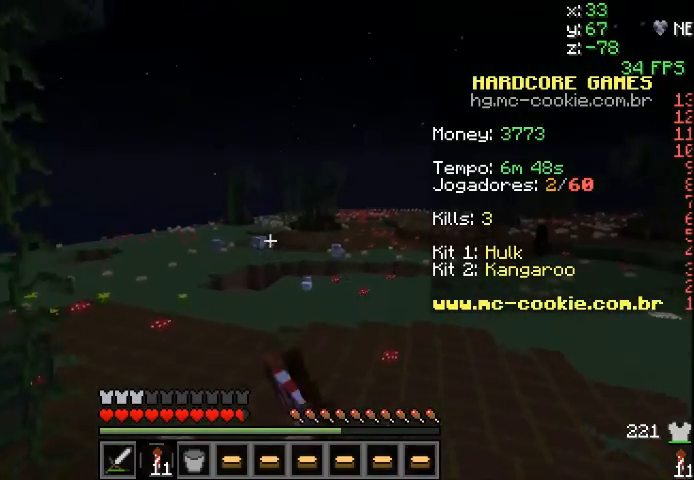
{"keys": ["d", "w"], "mouse": [], "events": [[367, "sprint", "up"], [401, "d", "down"]]}
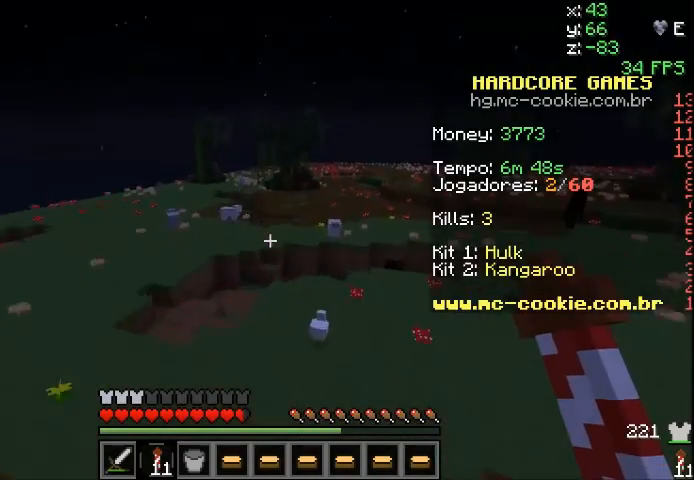
{"keys": ["w"], "mouse": ["left"], "events": [[200, "d", "up"], [500, "mouse_left", "down"]]}
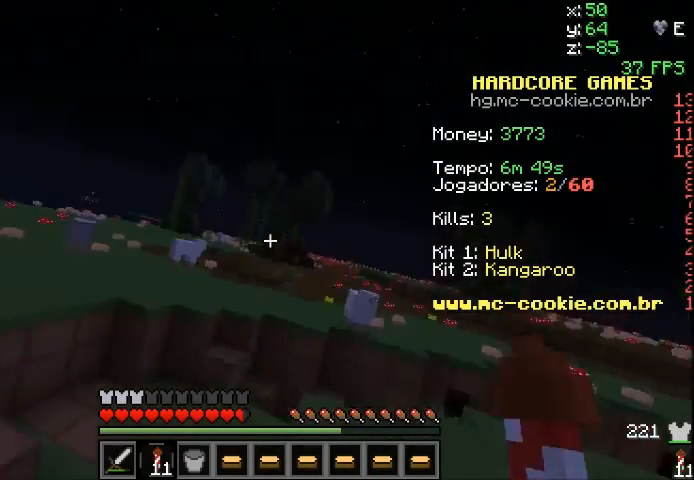
{"keys": ["sprint", "w"], "mouse": [], "events": [[34, "sprint", "down"], [100, "mouse_left", "up"]]}
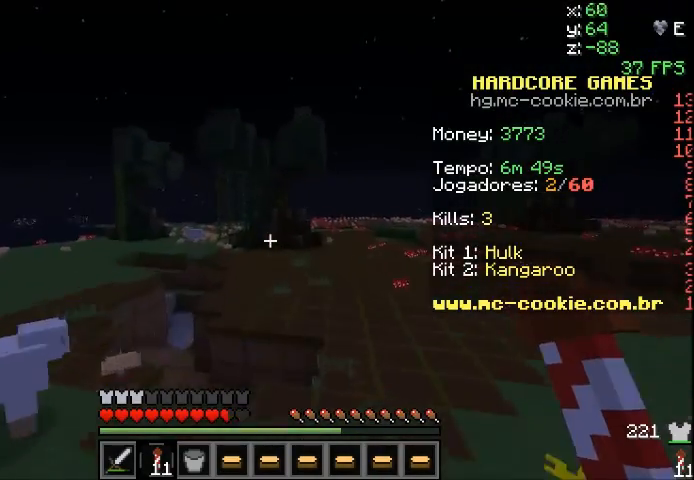
{"keys": ["w"], "mouse": ["left"], "events": [[33, "sprint", "up"], [434, "mouse_left", "down"]]}
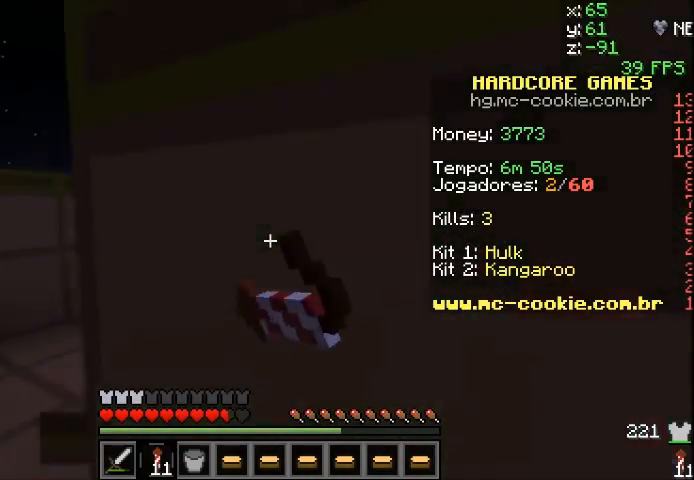
{"keys": ["w"], "mouse": ["left"], "events": [[34, "mouse_left", "up"], [234, "mouse_right", "down"], [401, "mouse_left", "down"], [434, "mouse_right", "up"]]}
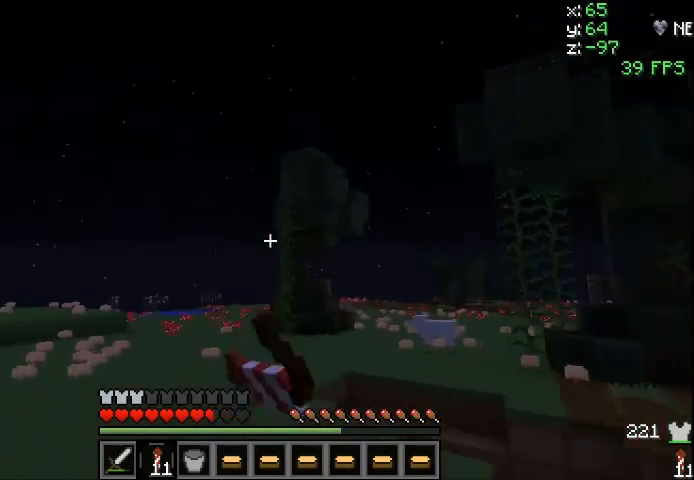
{"keys": ["sprint", "w"], "mouse": [], "events": [[33, "mouse_left", "up"], [33, "sprint", "down"], [133, "mouse_left", "down"], [233, "mouse_left", "up"]]}
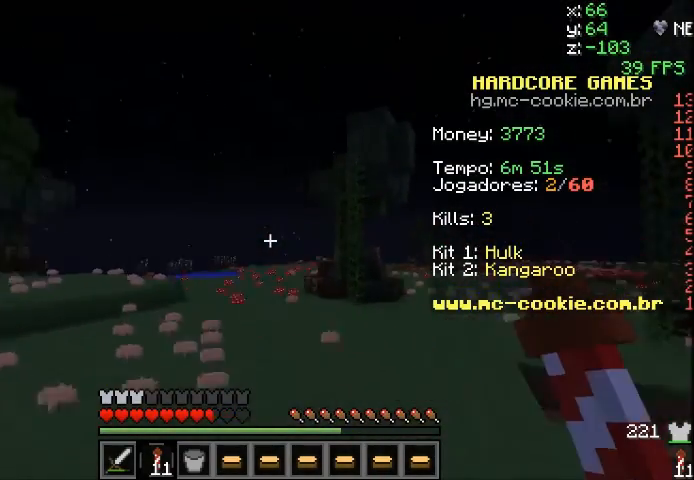
{"keys": ["w"], "mouse": [], "events": [[134, "sprint", "up"]]}
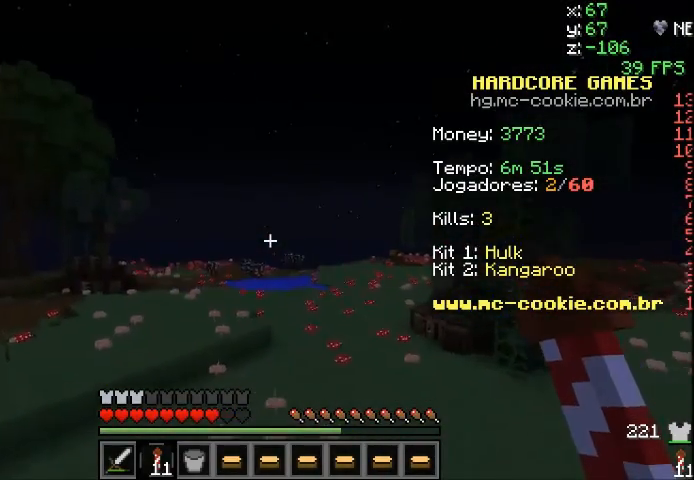
{"keys": ["w"], "mouse": [], "events": []}